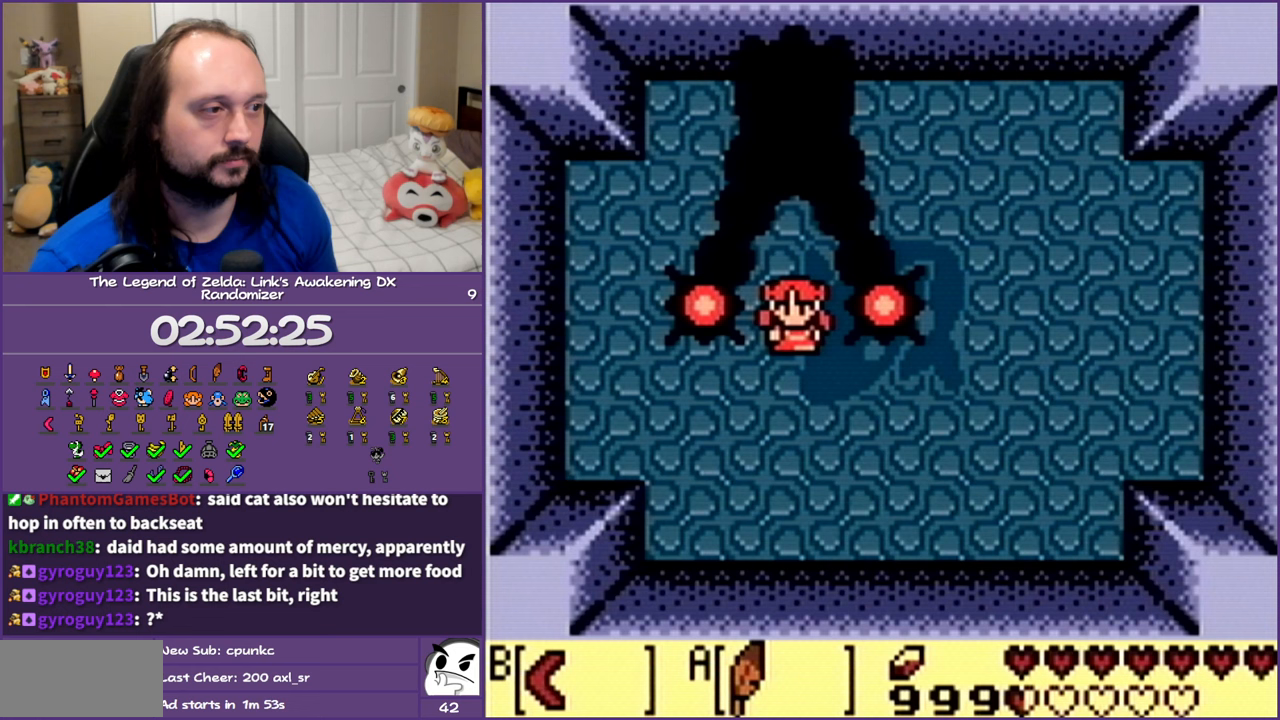
Gameplay with a controller (Nintendo layout); each line is a JSON object with the inputs held at the frame after it. "events" lists button and stick changes between this image and that frame as [ms after this image, input, new state], when the widget could be followed in between. Not read: L3 R3.
{"buttons": [], "events": [[67, "DPAD_DOWN", "up"], [200, "DPAD_UP", "down"], [483, "DPAD_UP", "up"]]}
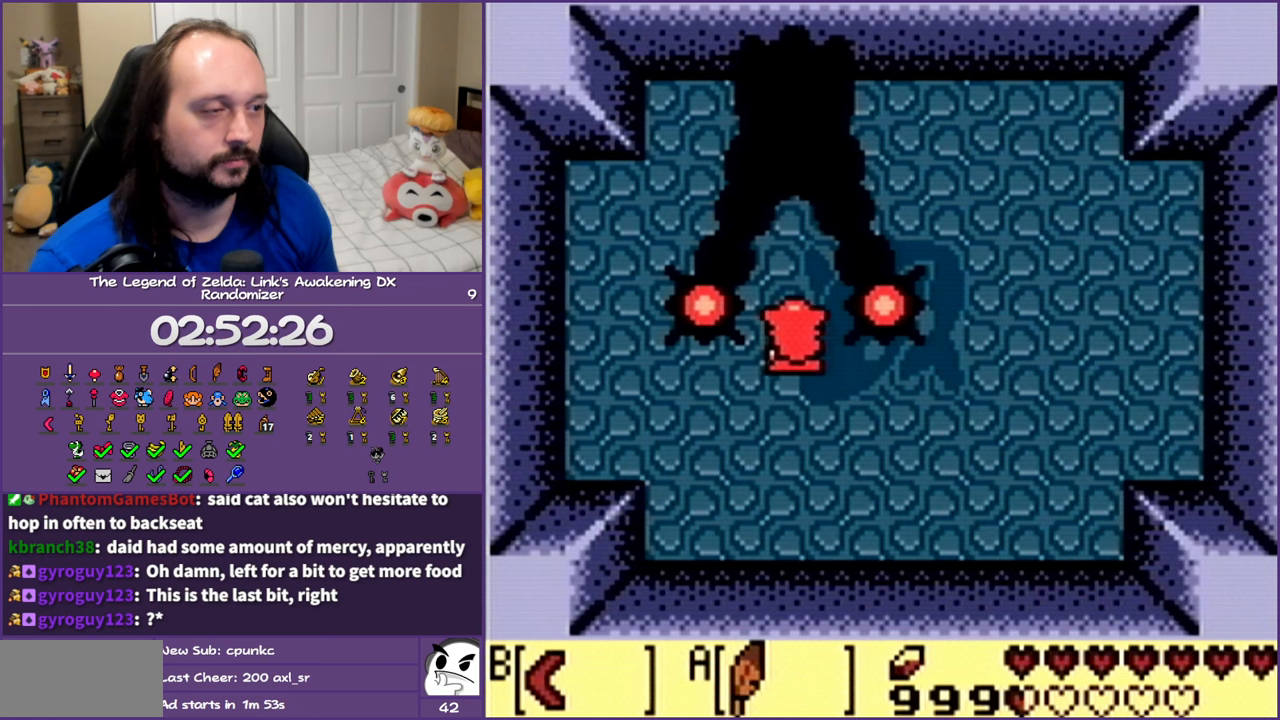
{"buttons": ["DPAD_UP"], "events": [[100, "DPAD_UP", "down"], [283, "DPAD_UP", "up"], [500, "DPAD_UP", "down"]]}
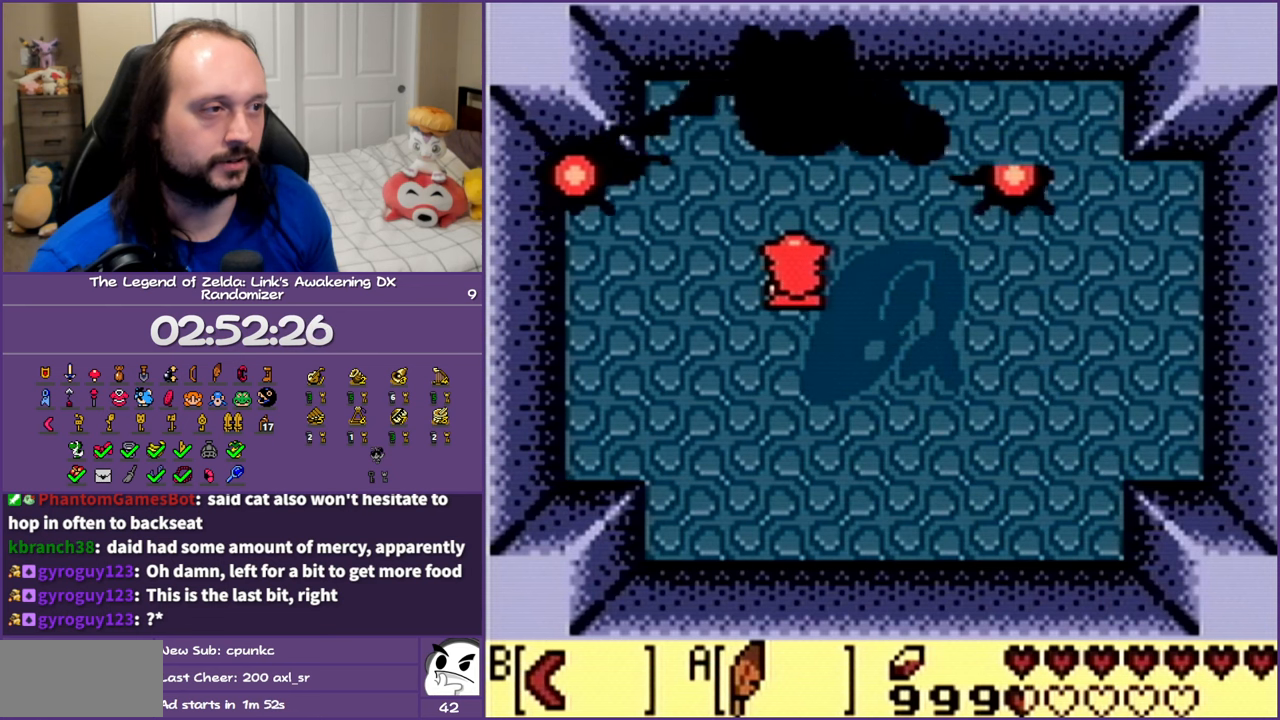
{"buttons": ["DPAD_UP"], "events": [[133, "DPAD_UP", "up"], [467, "DPAD_UP", "down"]]}
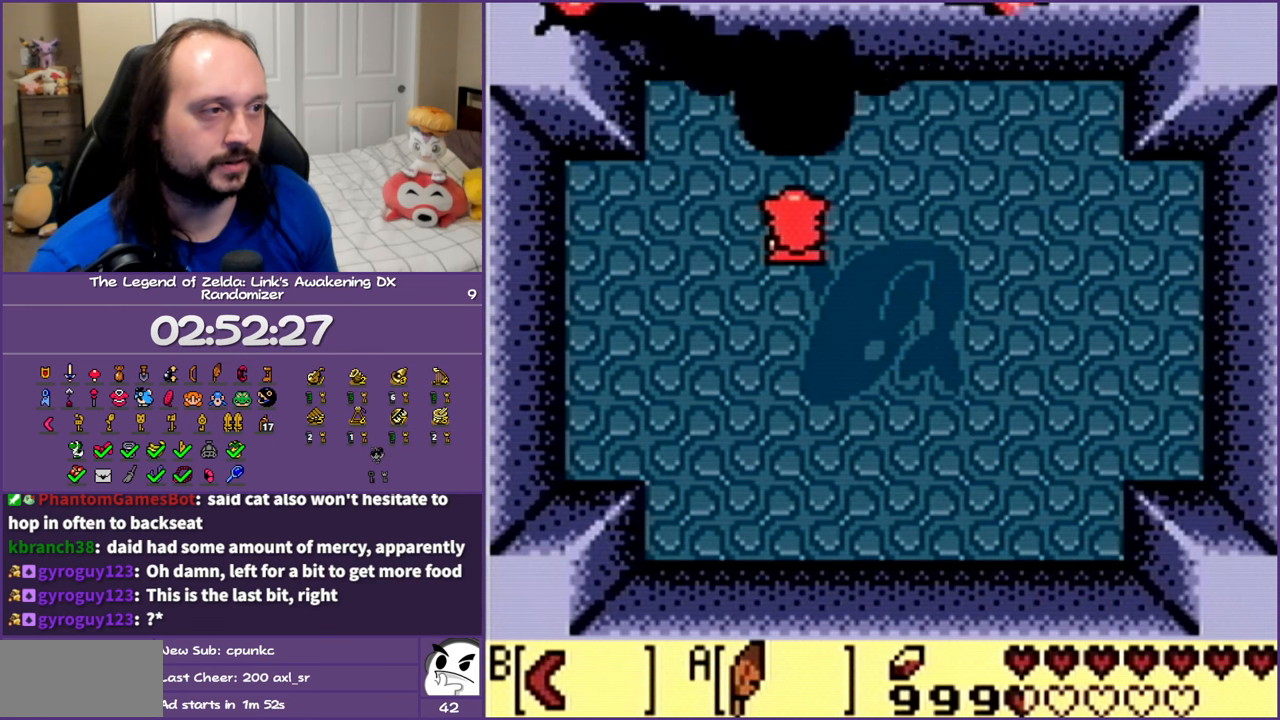
{"buttons": [], "events": [[50, "DPAD_UP", "up"]]}
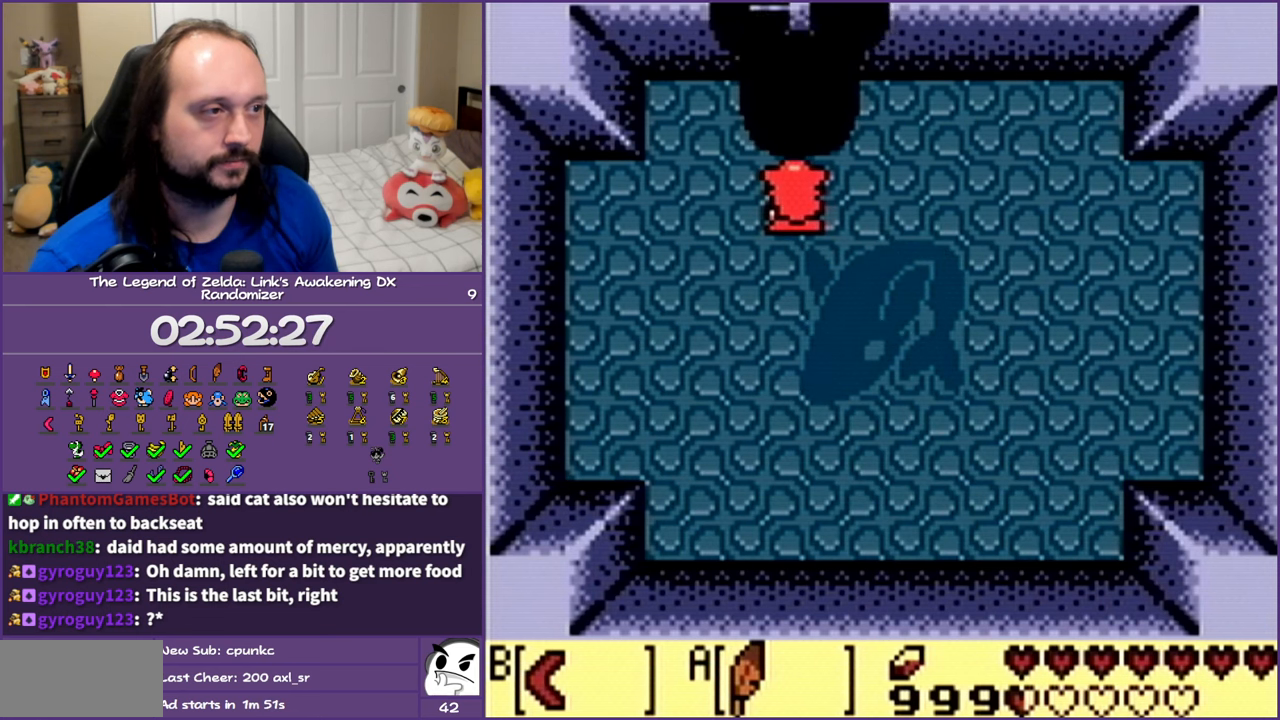
{"buttons": [], "events": []}
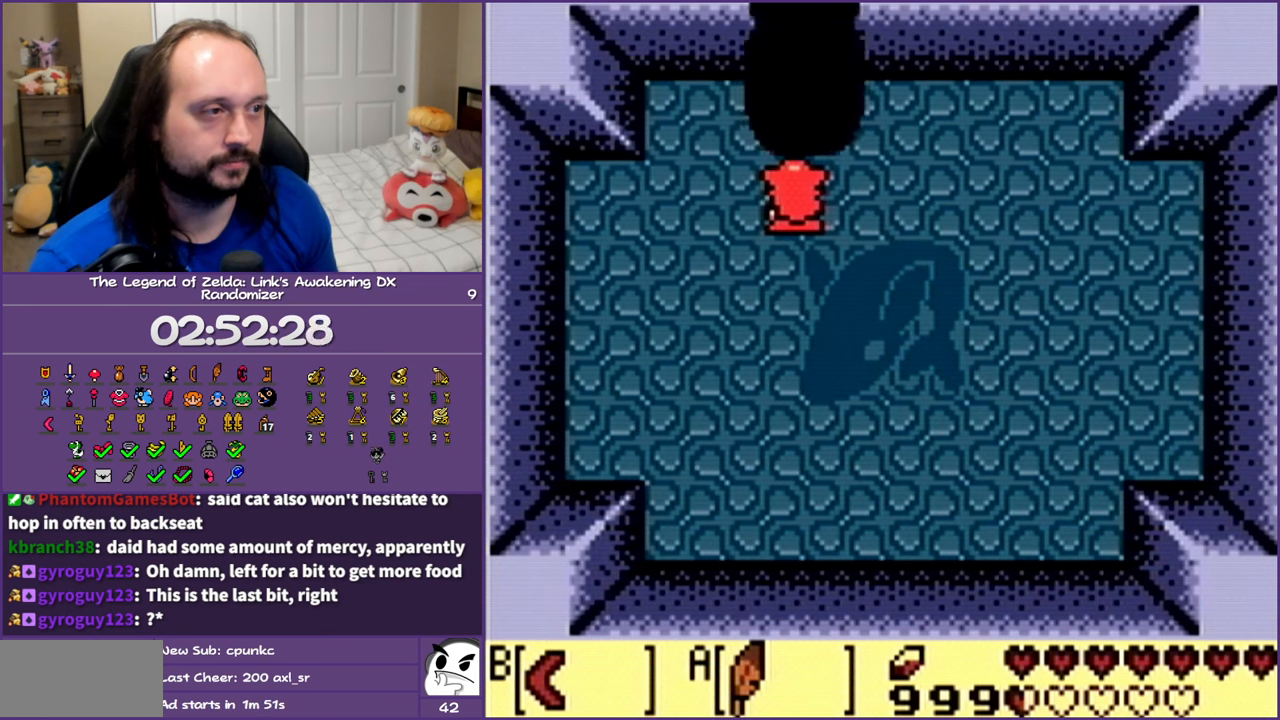
{"buttons": [], "events": []}
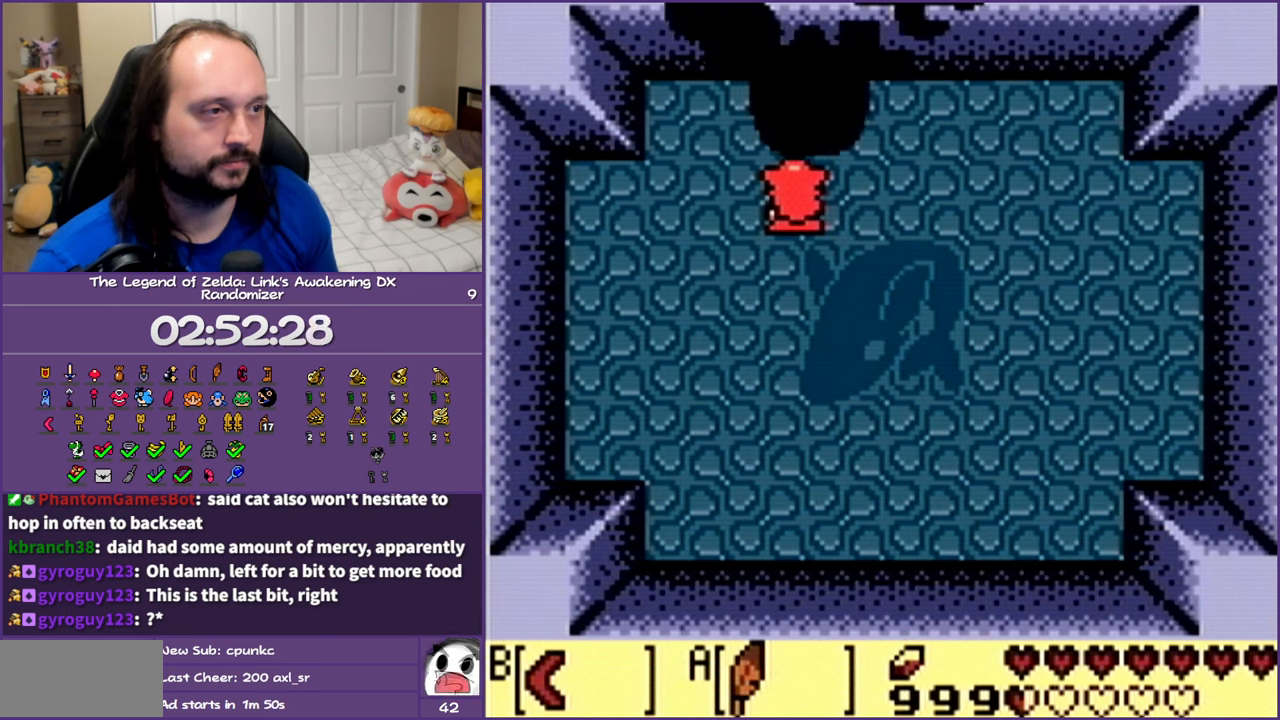
{"buttons": [], "events": []}
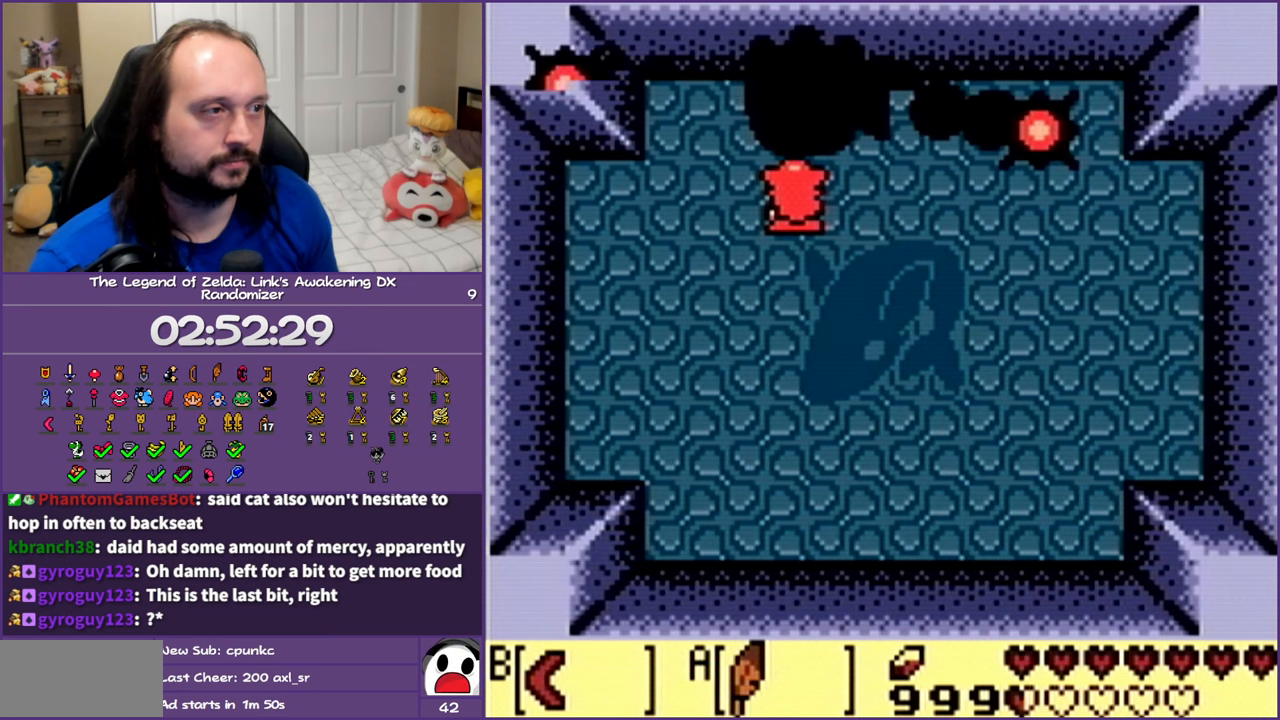
{"buttons": ["A", "DPAD_DOWN"], "events": [[250, "DPAD_DOWN", "down"], [333, "A", "down"]]}
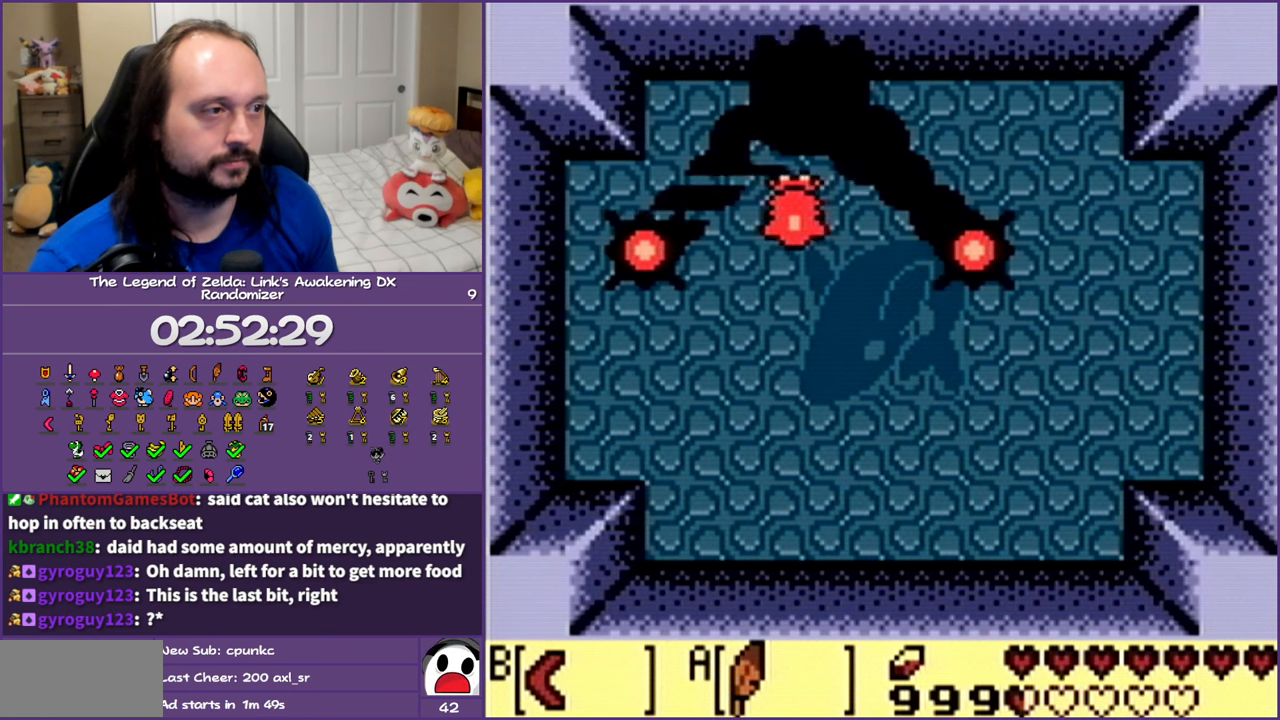
{"buttons": [], "events": [[367, "A", "up"], [467, "DPAD_RIGHT", "down"], [483, "DPAD_DOWN", "up"], [483, "DPAD_RIGHT", "up"]]}
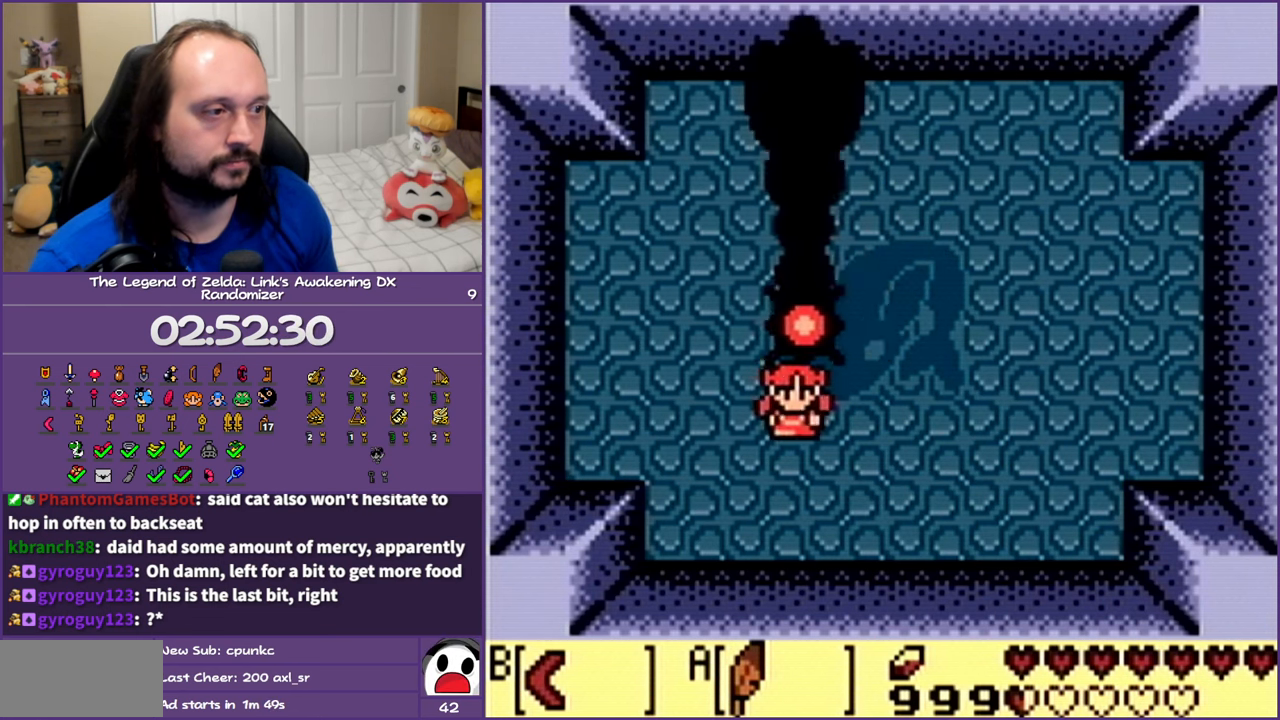
{"buttons": ["DPAD_UP"], "events": [[17, "DPAD_UP", "down"]]}
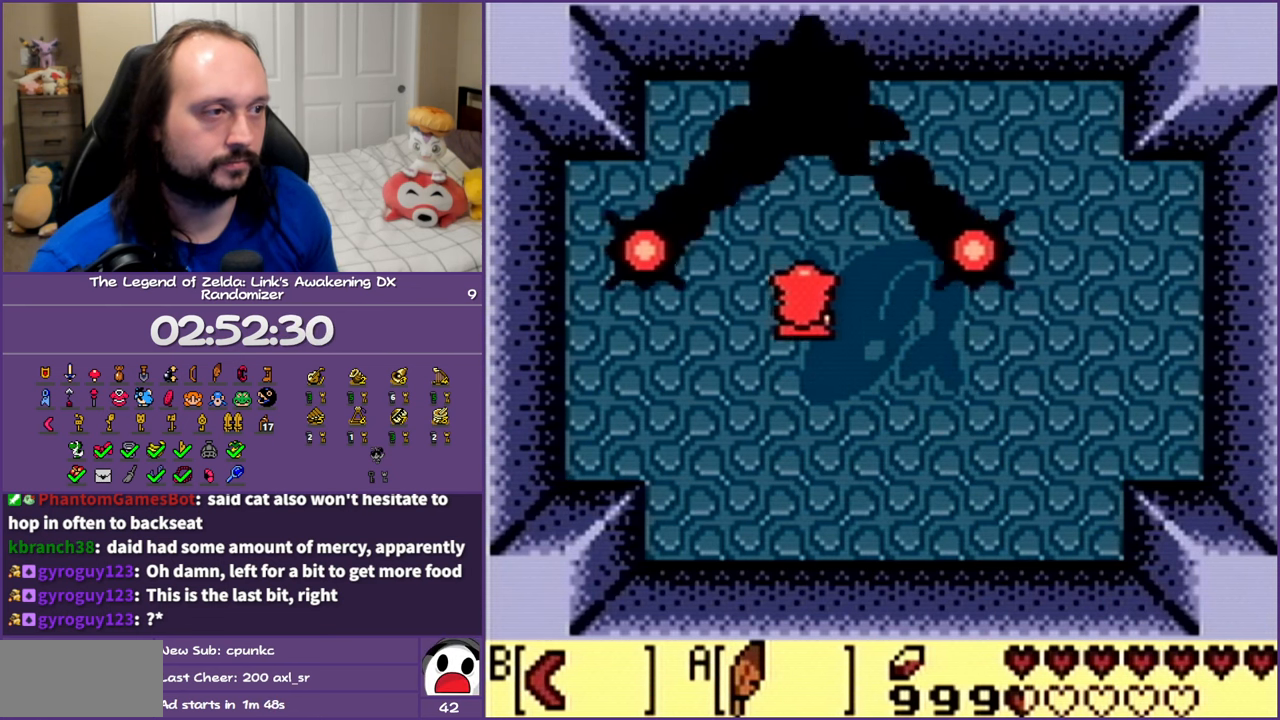
{"buttons": [], "events": [[233, "DPAD_UP", "up"]]}
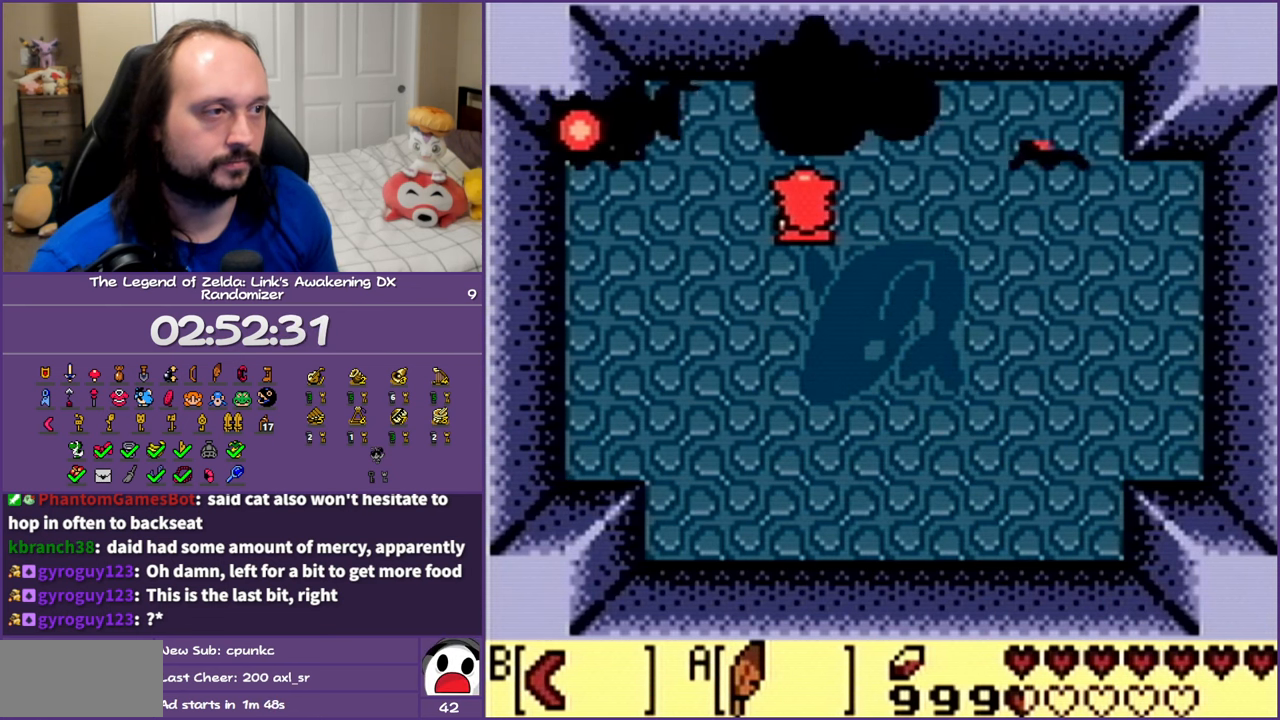
{"buttons": [], "events": []}
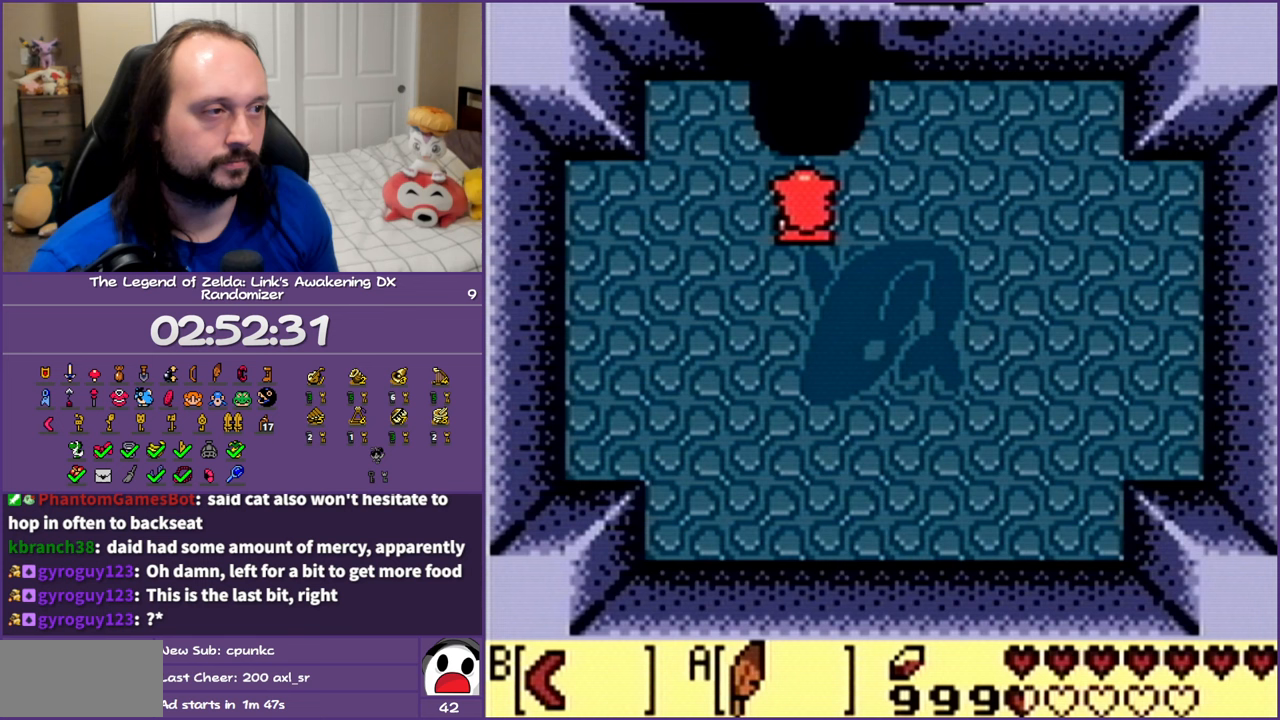
{"buttons": [], "events": []}
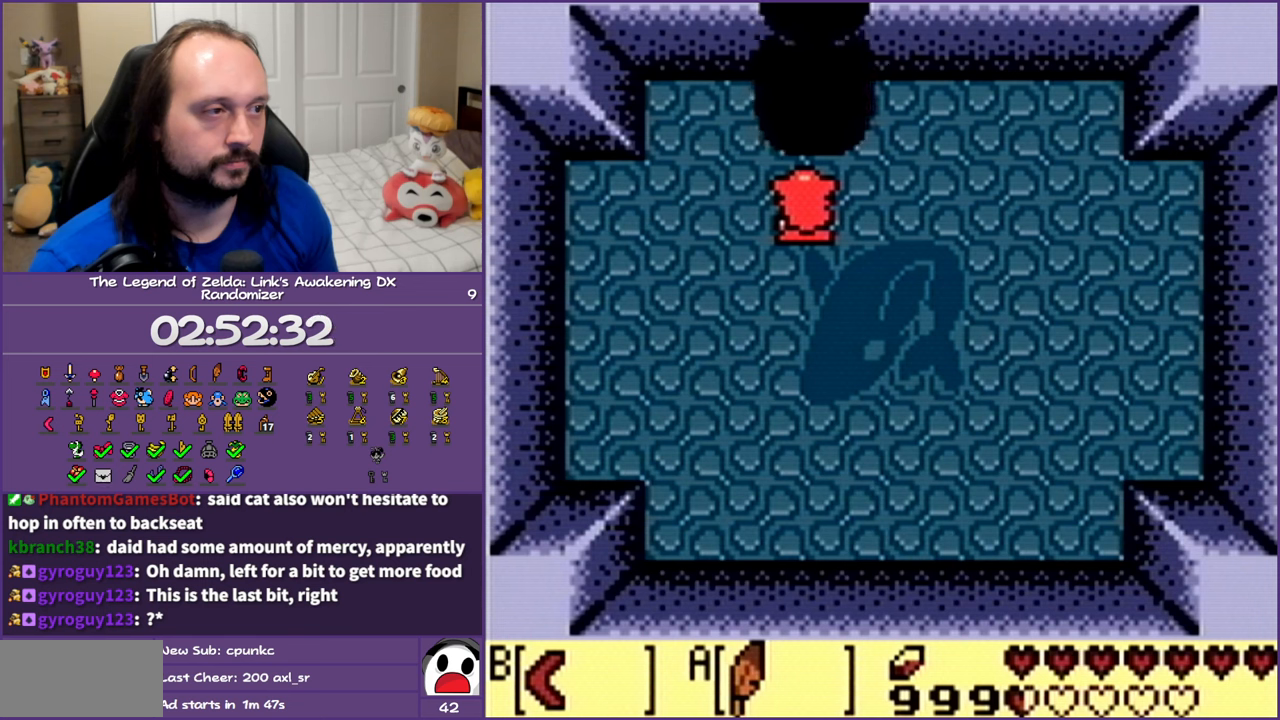
{"buttons": [], "events": []}
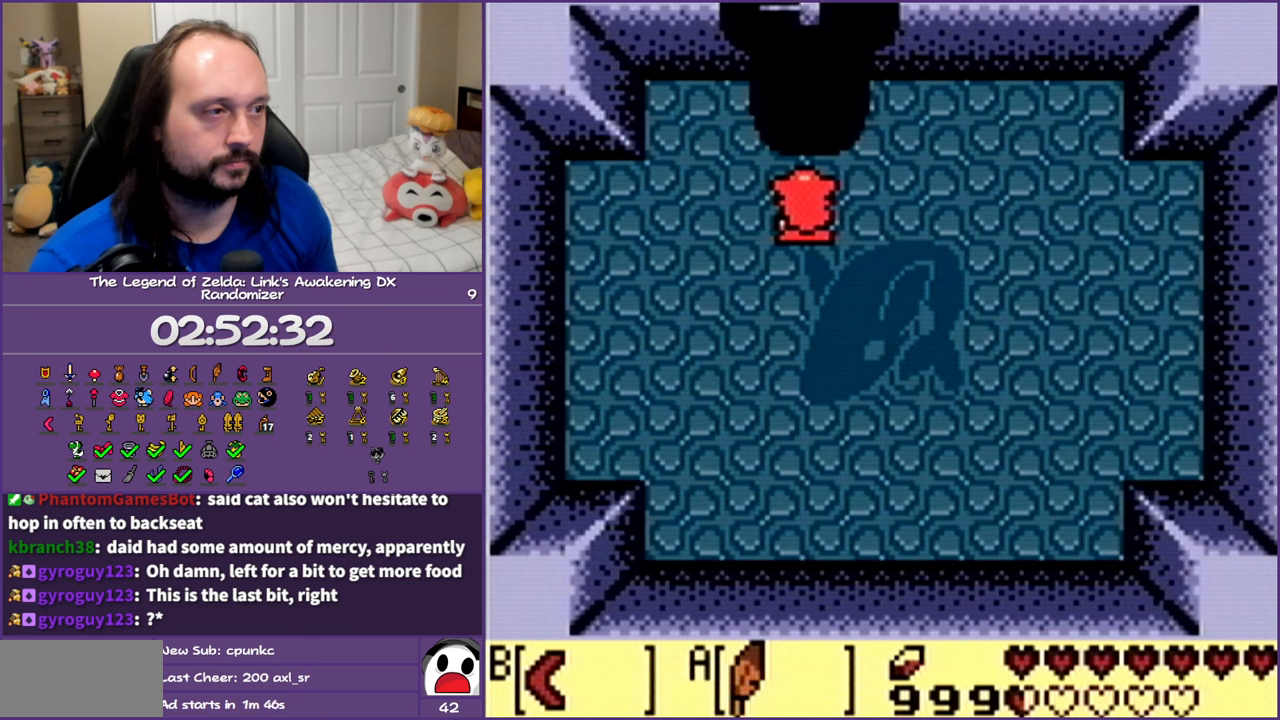
{"buttons": [], "events": []}
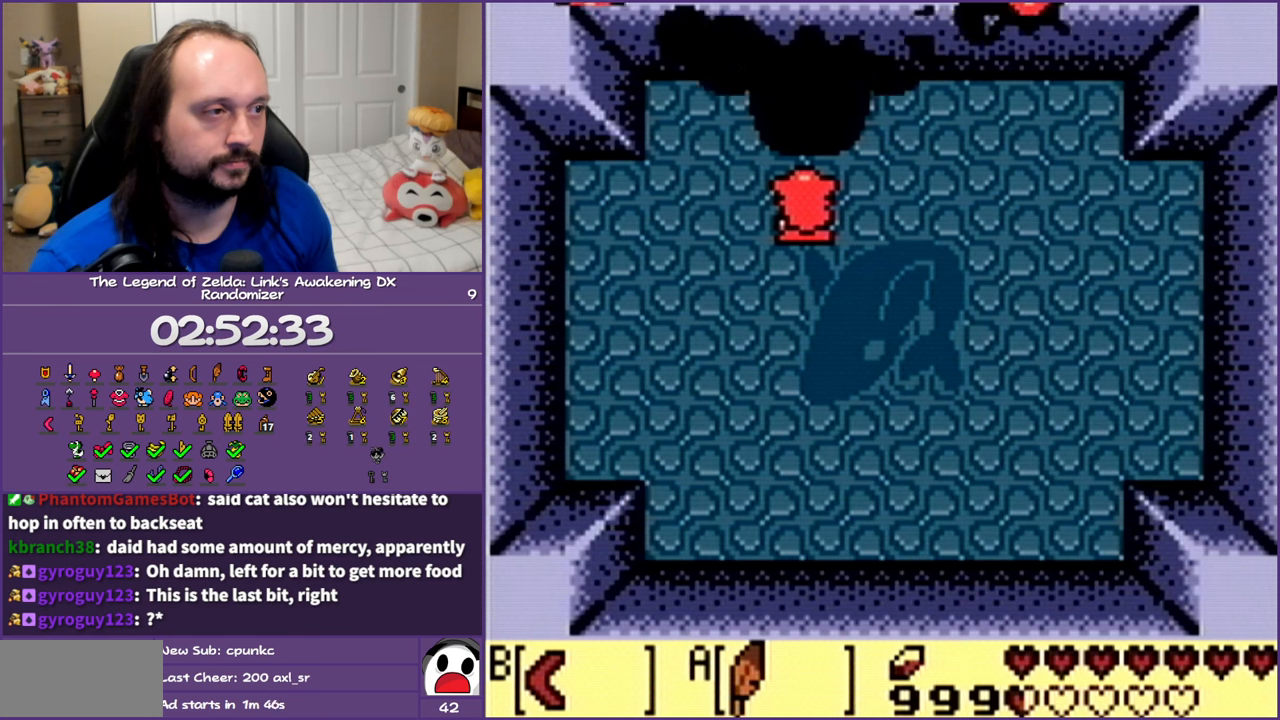
{"buttons": [], "events": []}
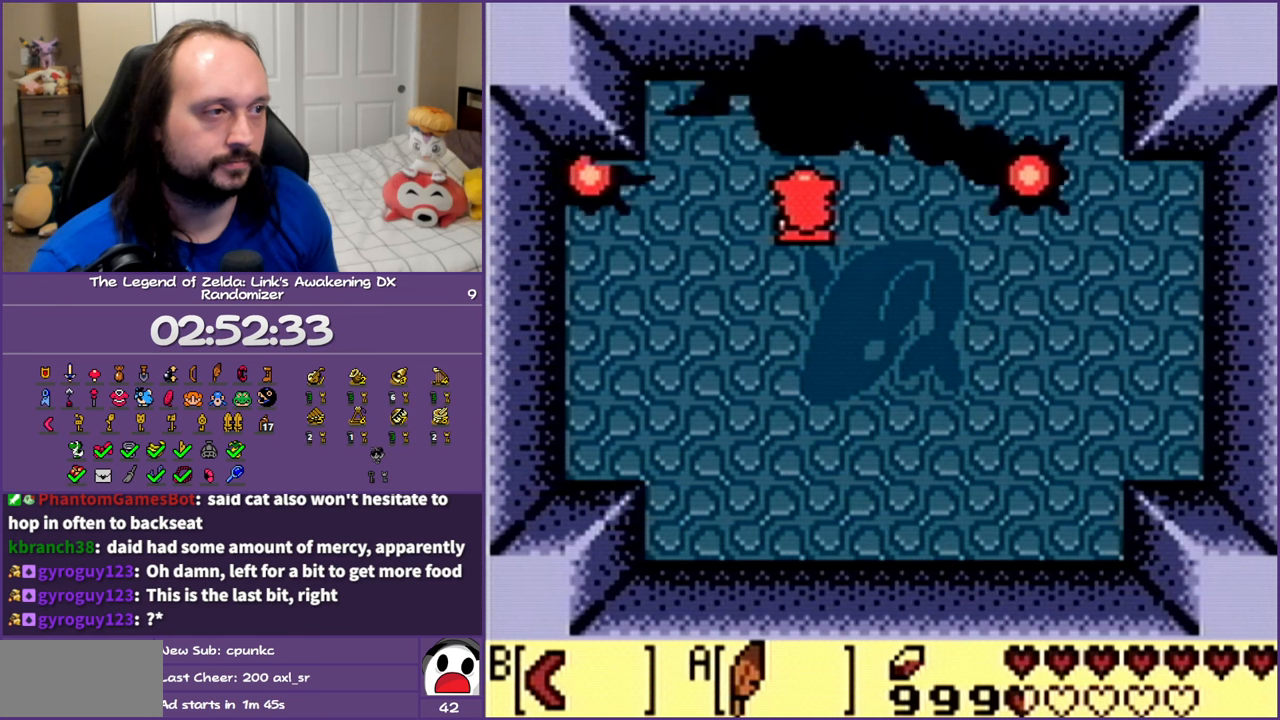
{"buttons": ["A", "DPAD_DOWN"], "events": [[117, "DPAD_DOWN", "down"], [217, "A", "down"]]}
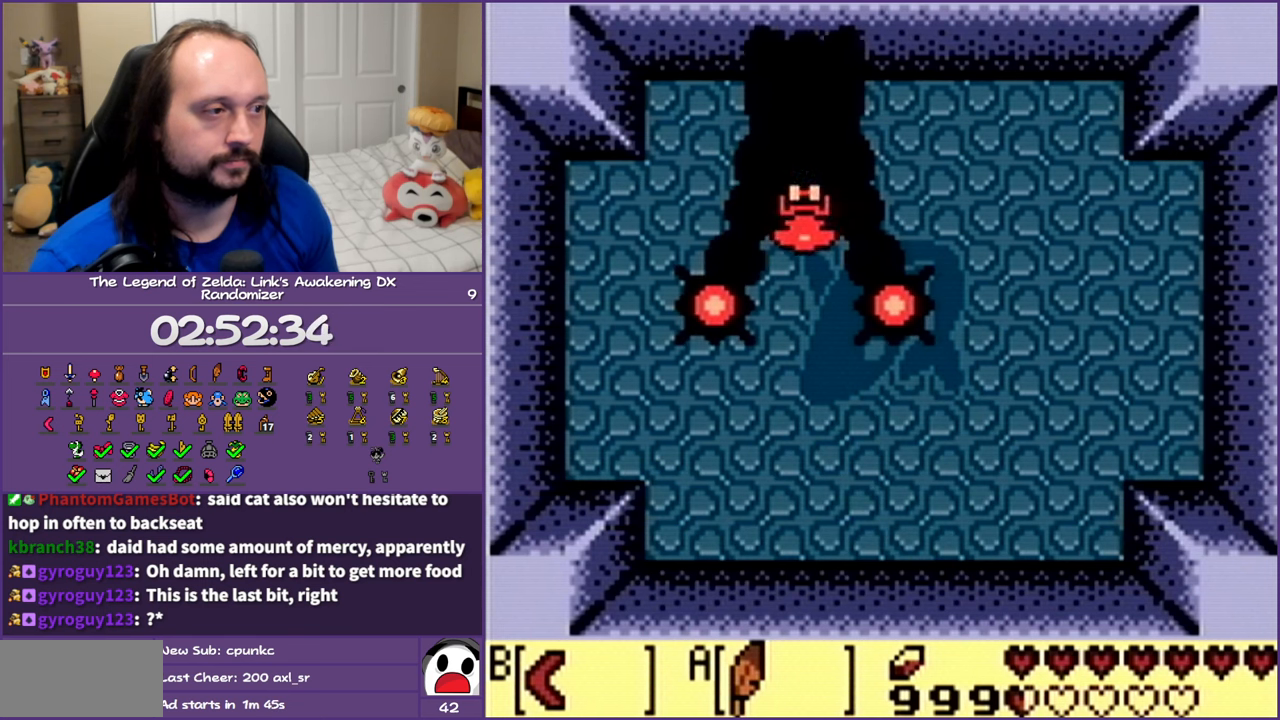
{"buttons": ["DPAD_UP"], "events": [[233, "A", "up"], [317, "DPAD_DOWN", "up"], [417, "DPAD_UP", "down"]]}
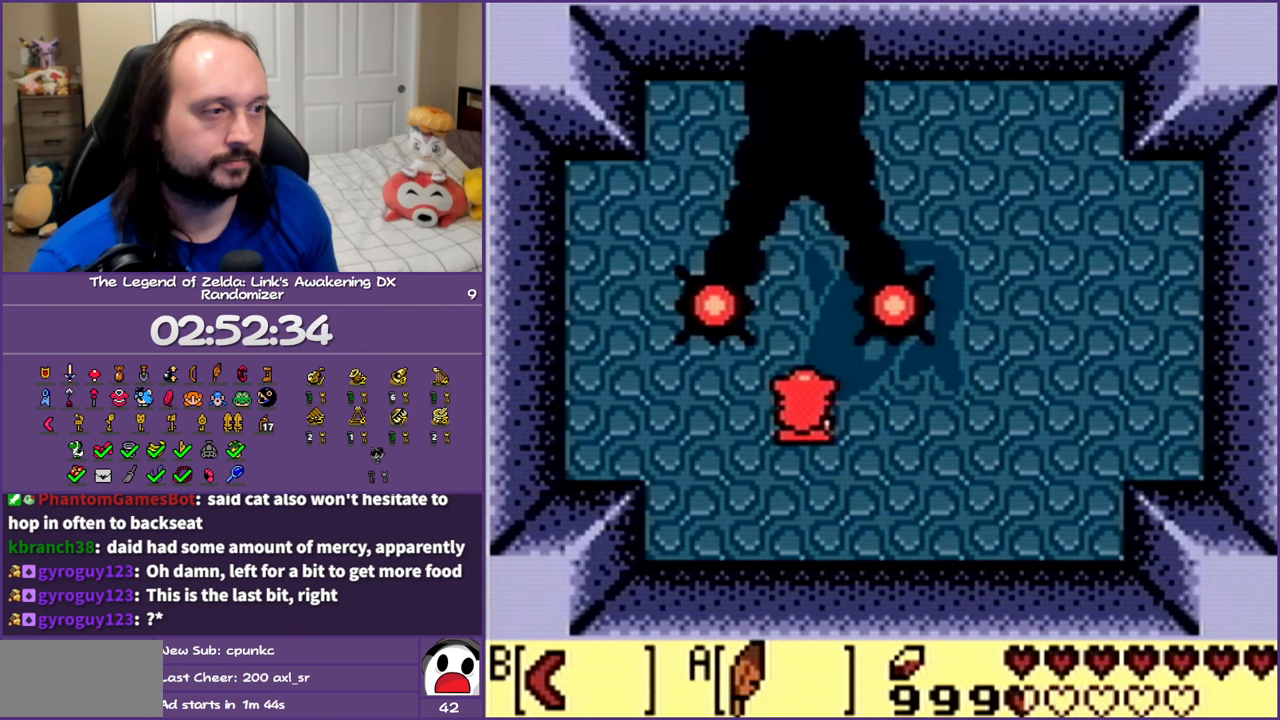
{"buttons": ["DPAD_UP"], "events": []}
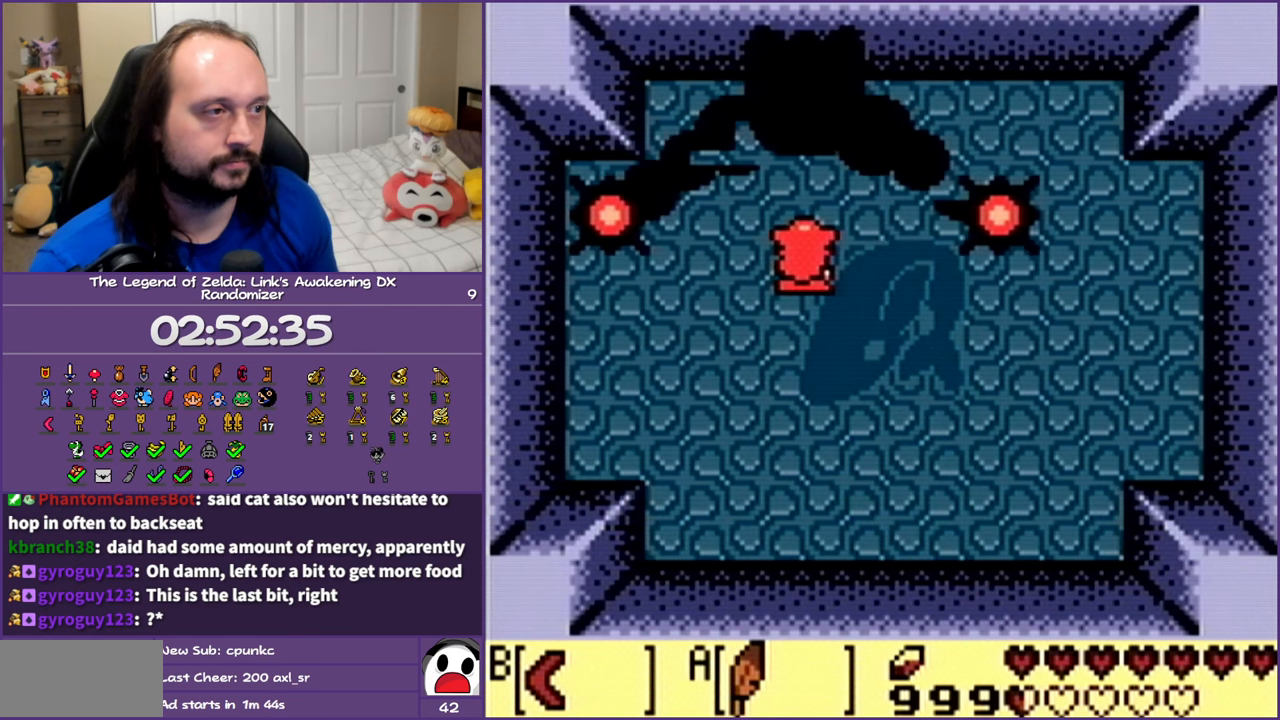
{"buttons": ["DPAD_UP"], "events": [[100, "DPAD_UP", "up"], [467, "DPAD_UP", "down"]]}
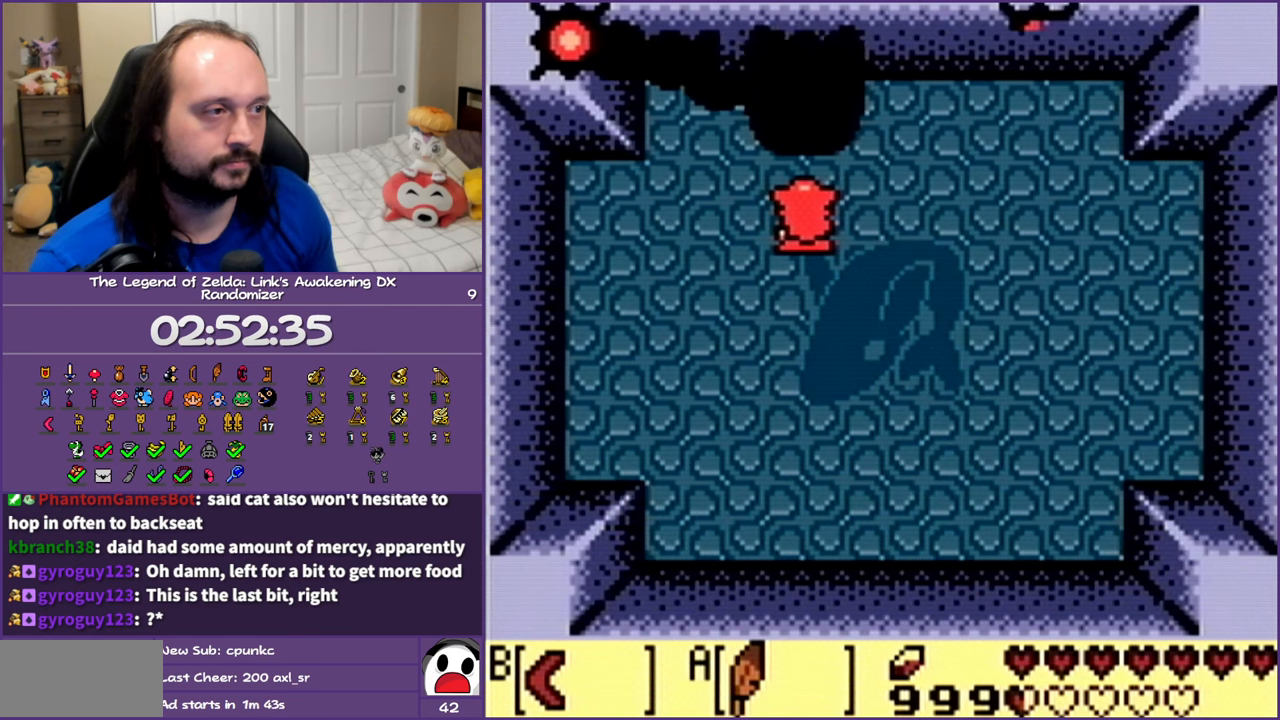
{"buttons": ["DPAD_UP"], "events": [[50, "DPAD_UP", "up"], [500, "DPAD_UP", "down"]]}
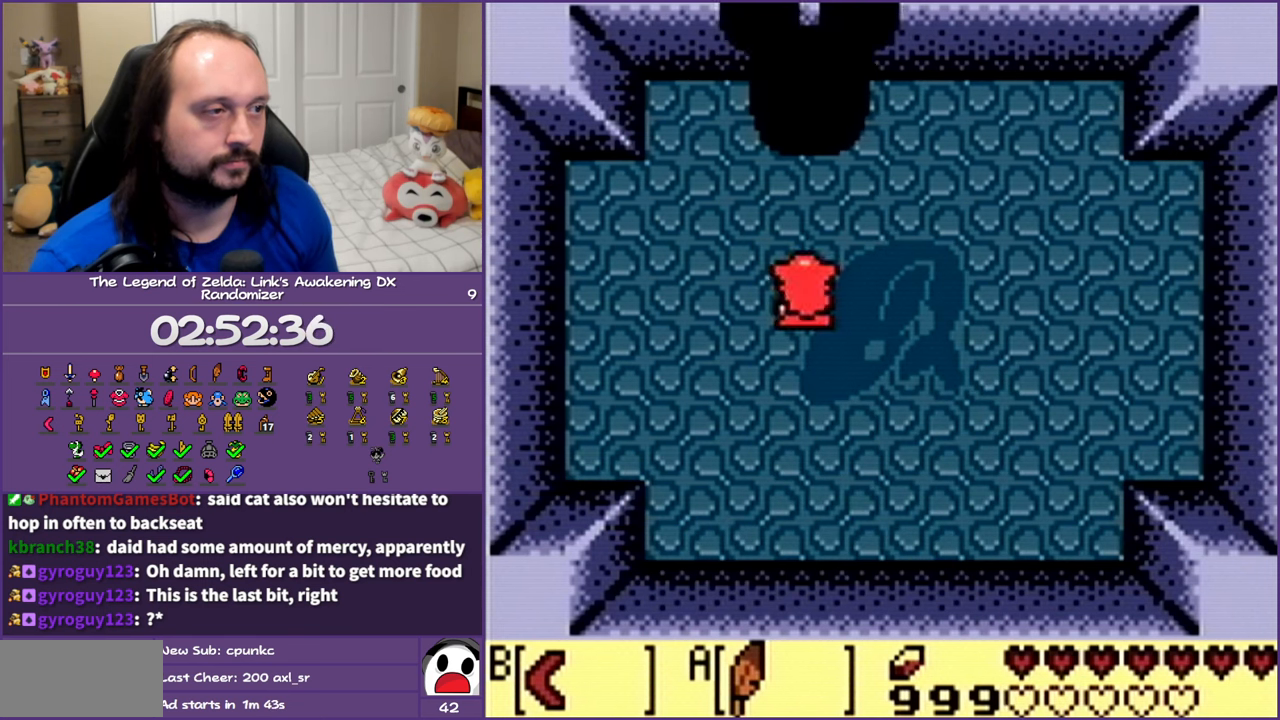
{"buttons": [], "events": [[183, "DPAD_UP", "up"]]}
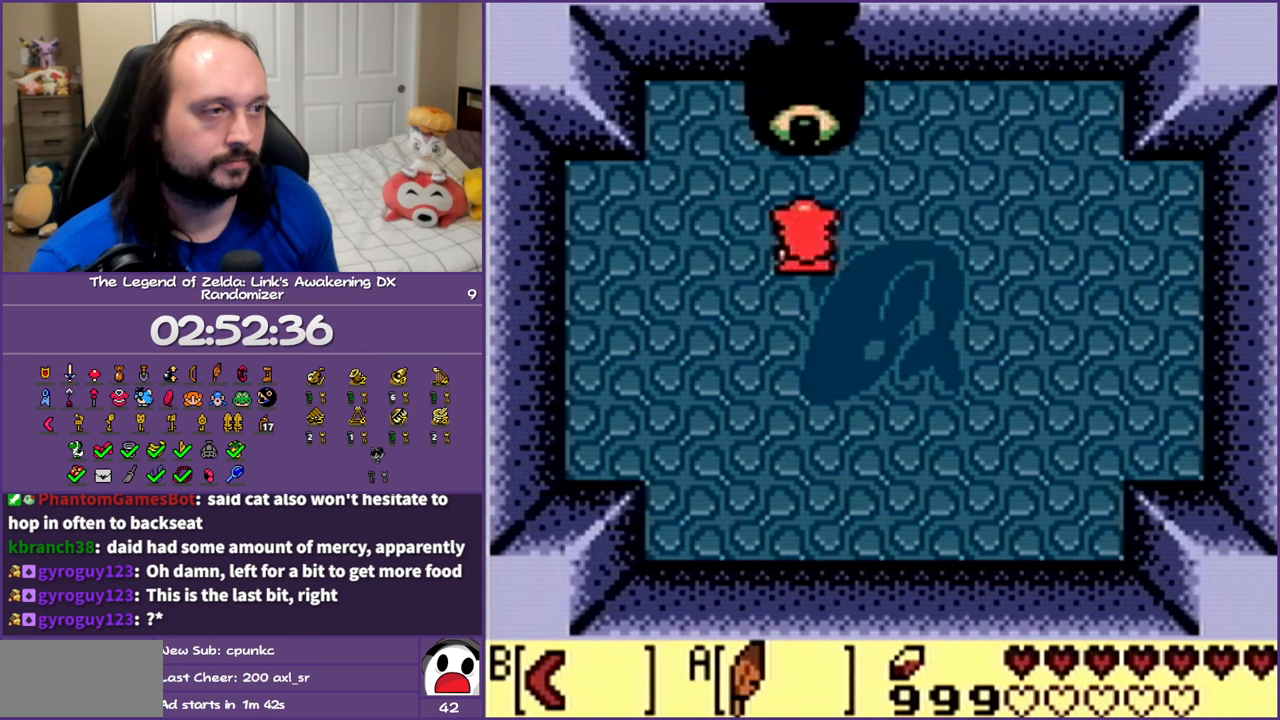
{"buttons": ["B"], "events": [[50, "DPAD_UP", "down"], [167, "DPAD_UP", "up"], [217, "B", "down"], [383, "B", "up"], [450, "B", "down"]]}
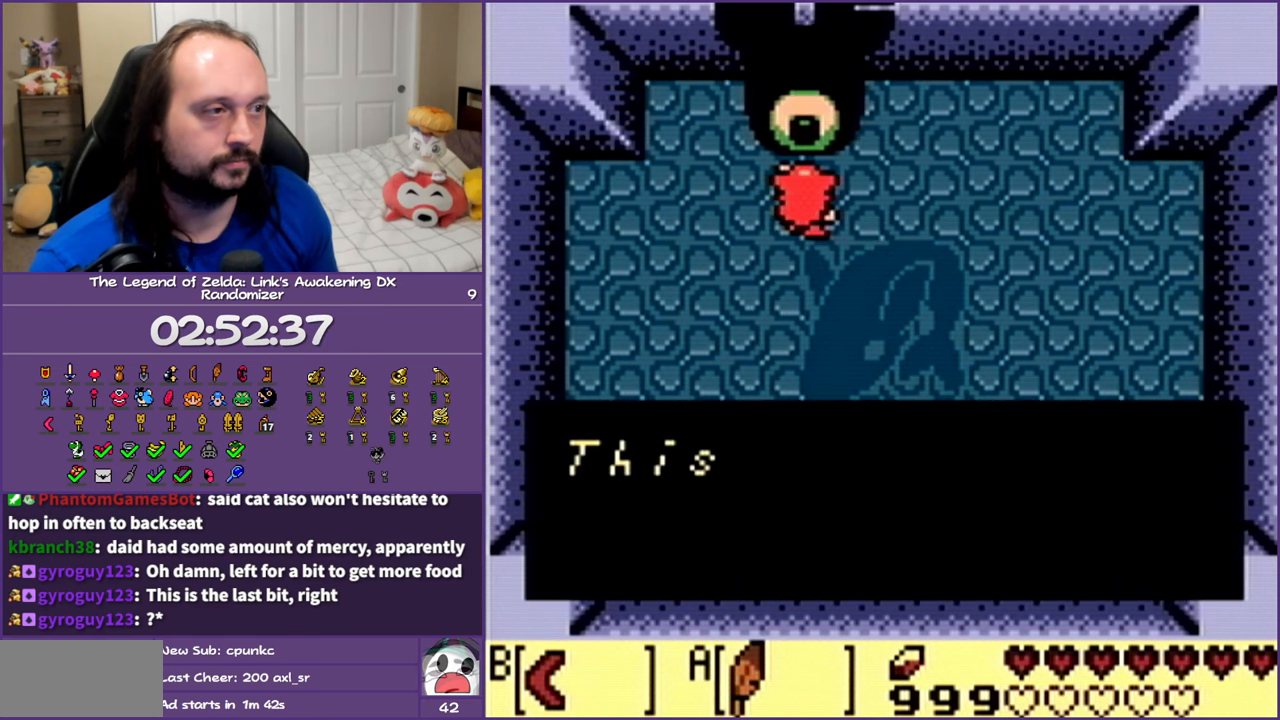
{"buttons": ["A", "B"], "events": [[50, "B", "up"], [133, "B", "down"], [250, "B", "up"], [333, "B", "down"], [450, "A", "down"]]}
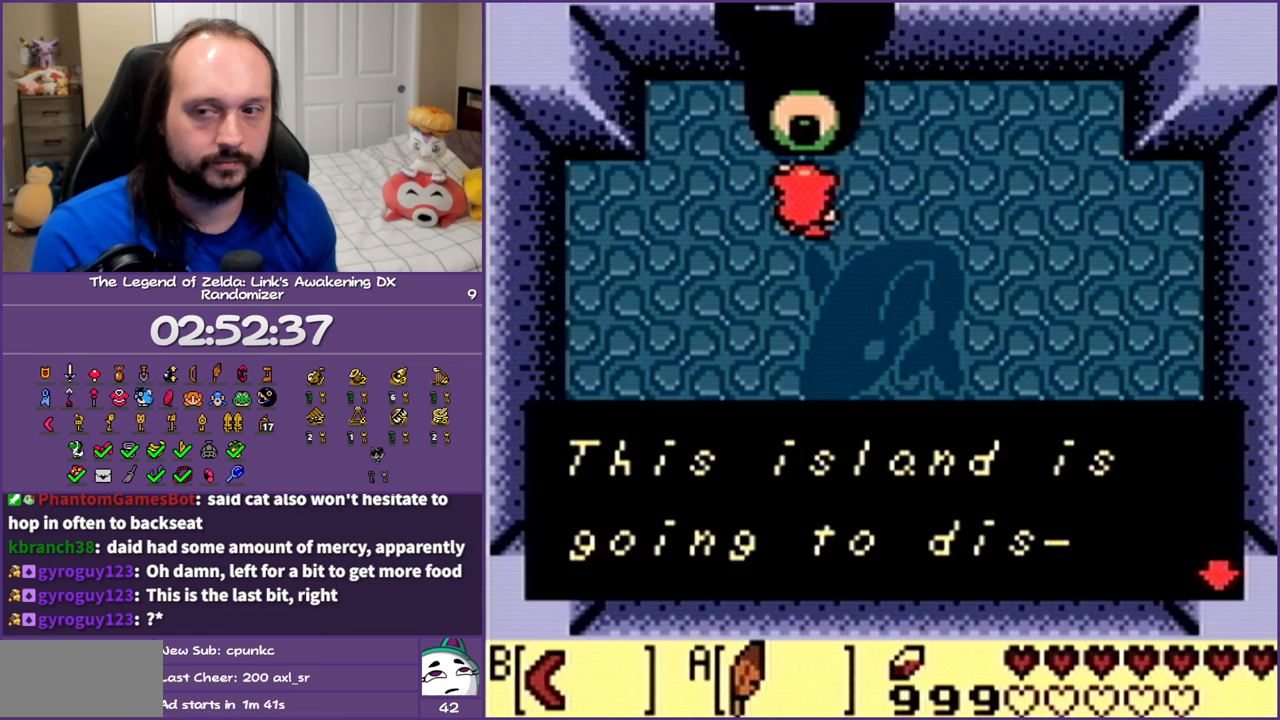
{"buttons": [], "events": [[83, "A", "up"], [83, "B", "up"], [183, "A", "down"], [183, "B", "down"], [300, "B", "up"], [317, "A", "up"], [367, "A", "down"], [367, "B", "down"], [483, "A", "up"], [483, "B", "up"]]}
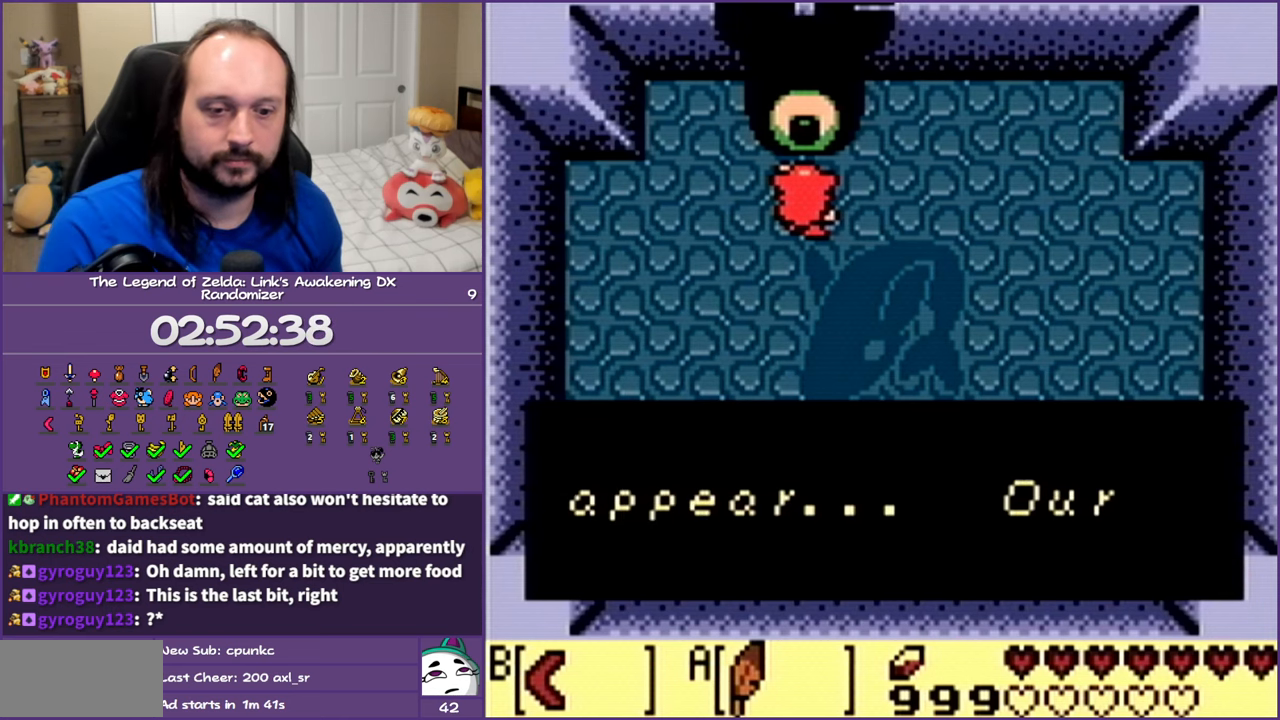
{"buttons": ["A", "B"], "events": [[50, "A", "down"], [50, "B", "down"], [167, "A", "up"], [167, "B", "up"], [250, "A", "down"], [250, "B", "down"], [333, "A", "up"], [333, "B", "up"], [417, "A", "down"], [417, "B", "down"]]}
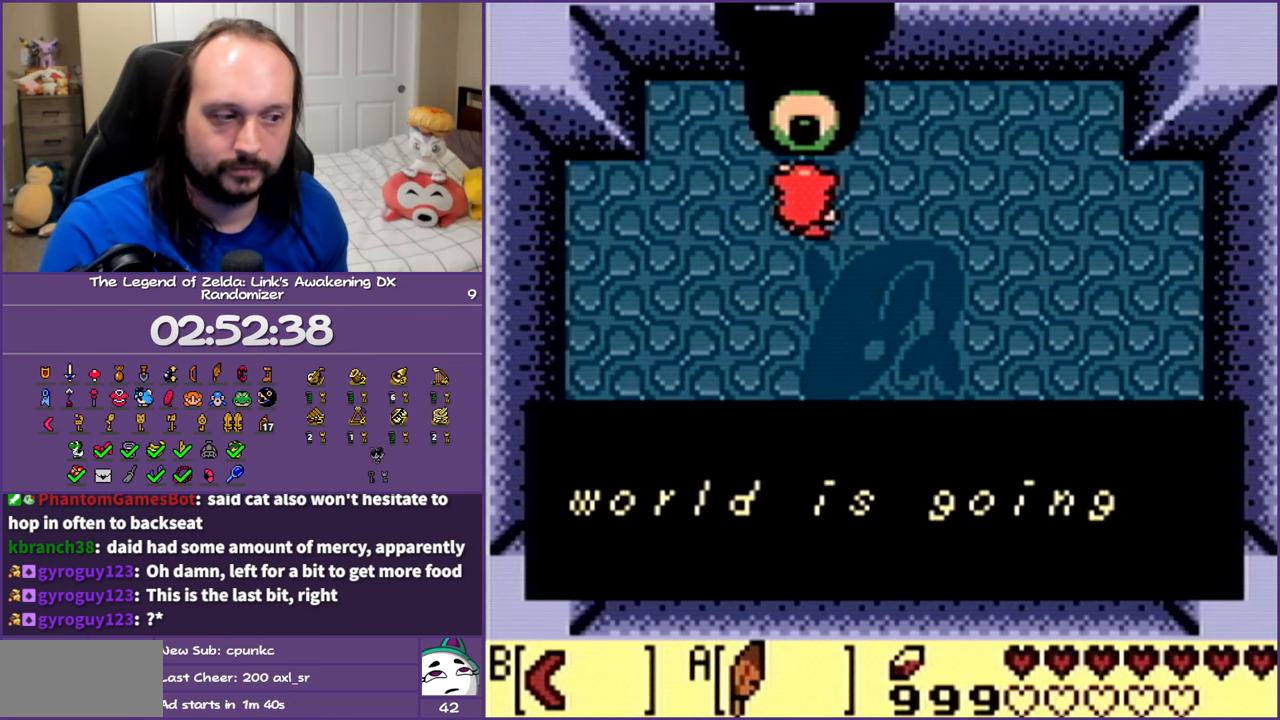
{"buttons": [], "events": [[33, "A", "up"], [33, "B", "up"], [117, "A", "down"], [117, "B", "down"], [250, "A", "up"], [250, "B", "up"], [317, "A", "down"], [317, "B", "down"], [450, "A", "up"], [450, "B", "up"]]}